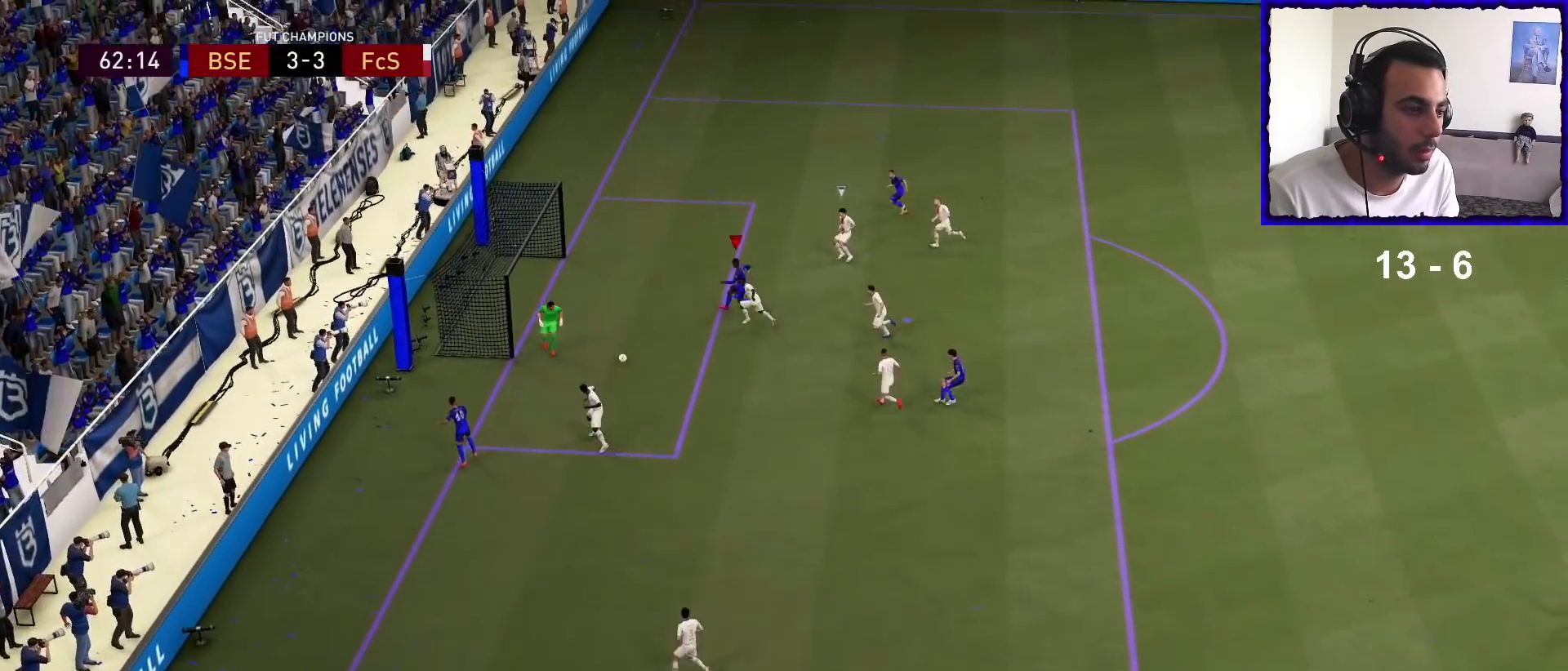
Gameplay with a controller (PlayStation layout); each line is a JSON object with the inputs held at the frame after it. "events" lists button and stick changes between this image and that frame as [ms after this image, input, new state], when the widget could be followed in between.
{"buttons": [], "left_stick": "down-left", "right_stick": "center", "events": [[233, "left_stick", "left"], [433, "left_stick", "down-left"]]}
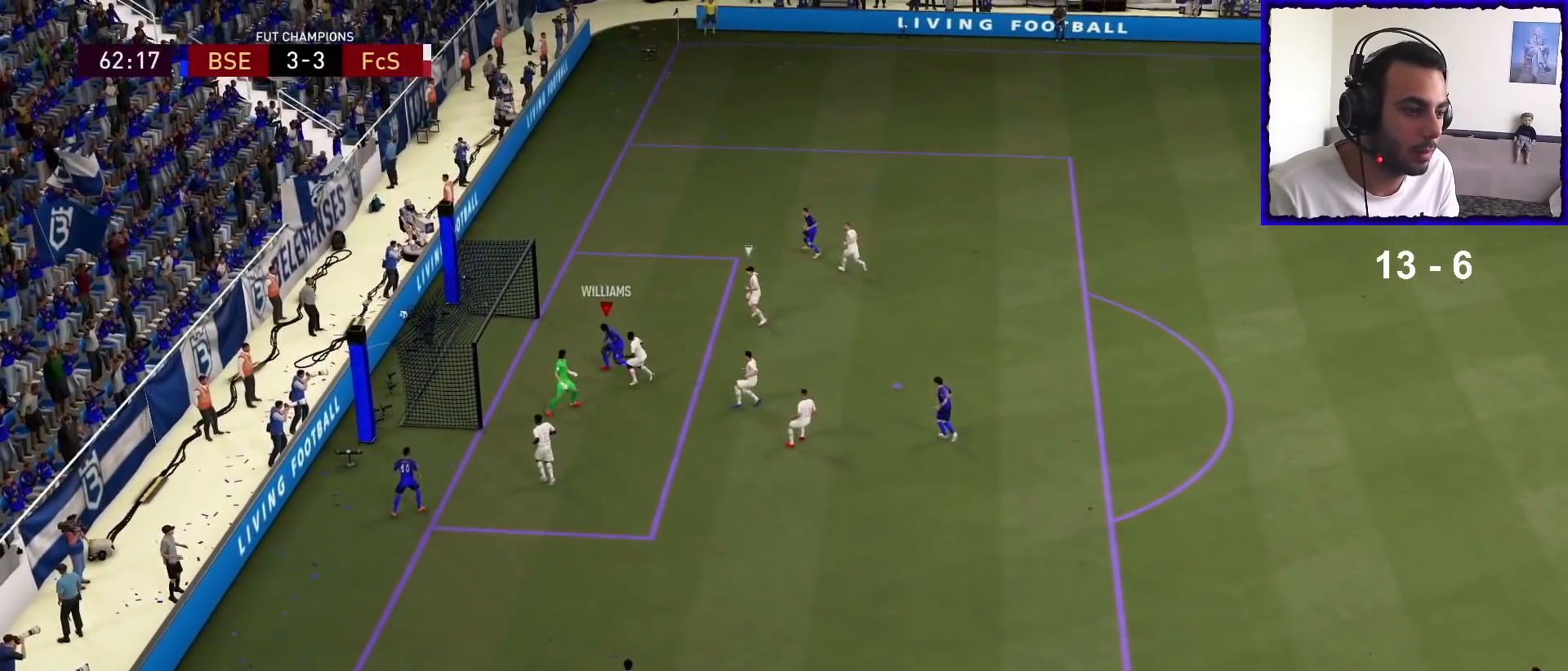
{"buttons": [], "left_stick": "down", "right_stick": "center", "events": [[67, "left_stick", "down"]]}
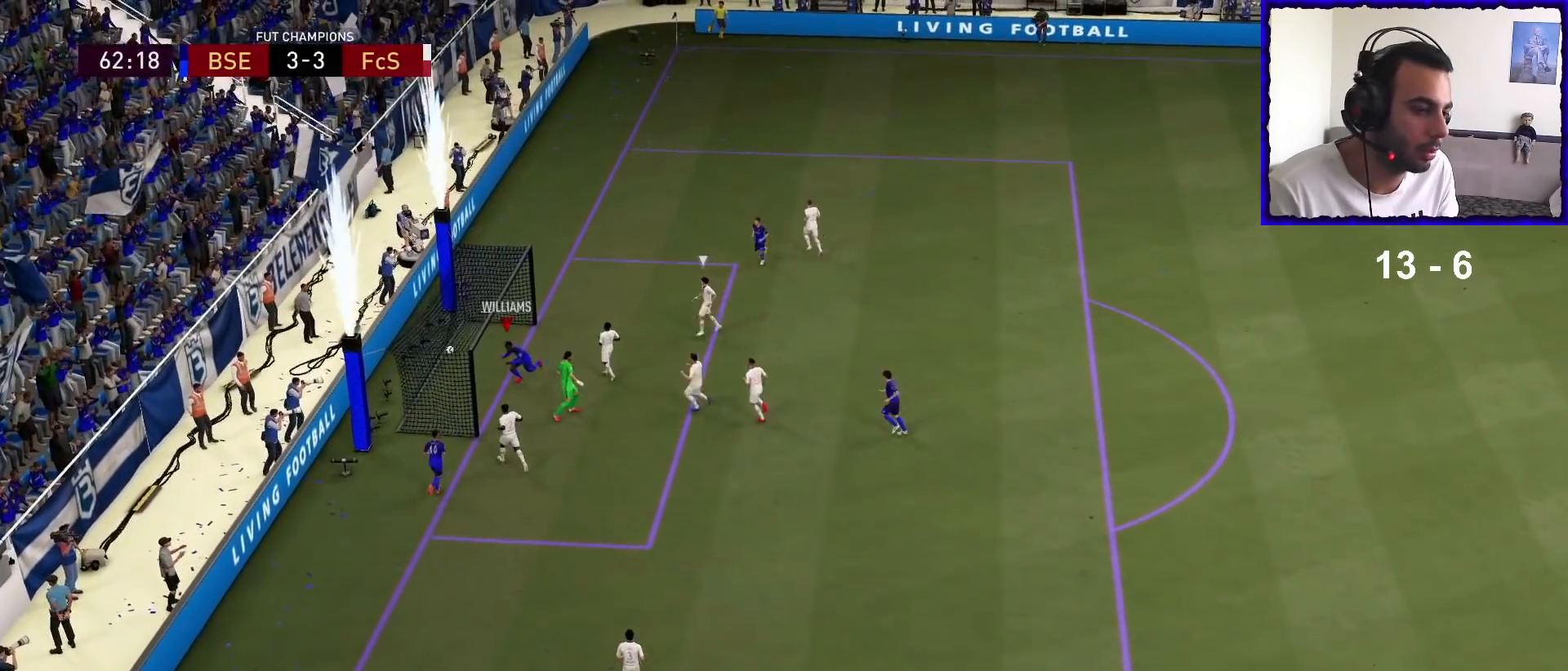
{"buttons": [], "left_stick": "down", "right_stick": "center", "events": []}
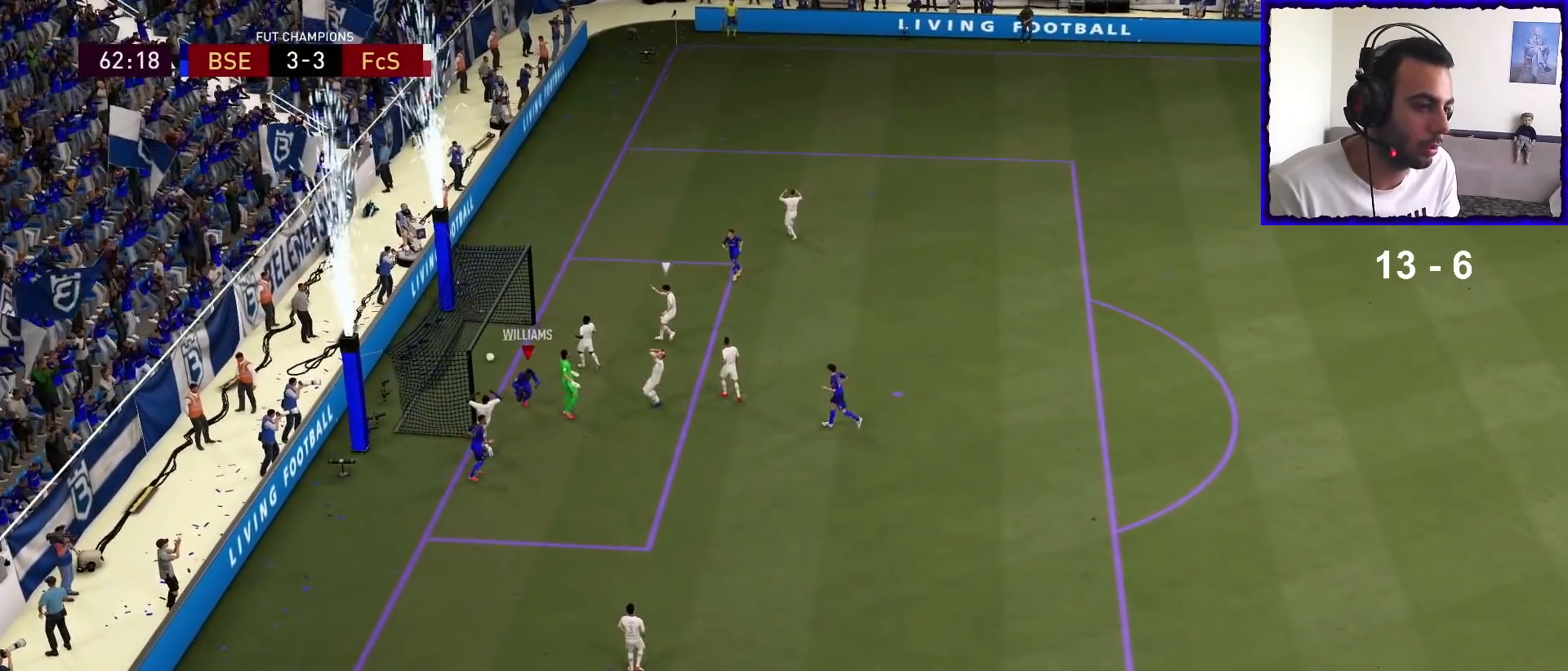
{"buttons": ["CROSS"], "left_stick": "center", "right_stick": "center", "events": [[233, "CROSS", "down"], [267, "left_stick", "center"], [333, "CROSS", "up"], [467, "CROSS", "down"]]}
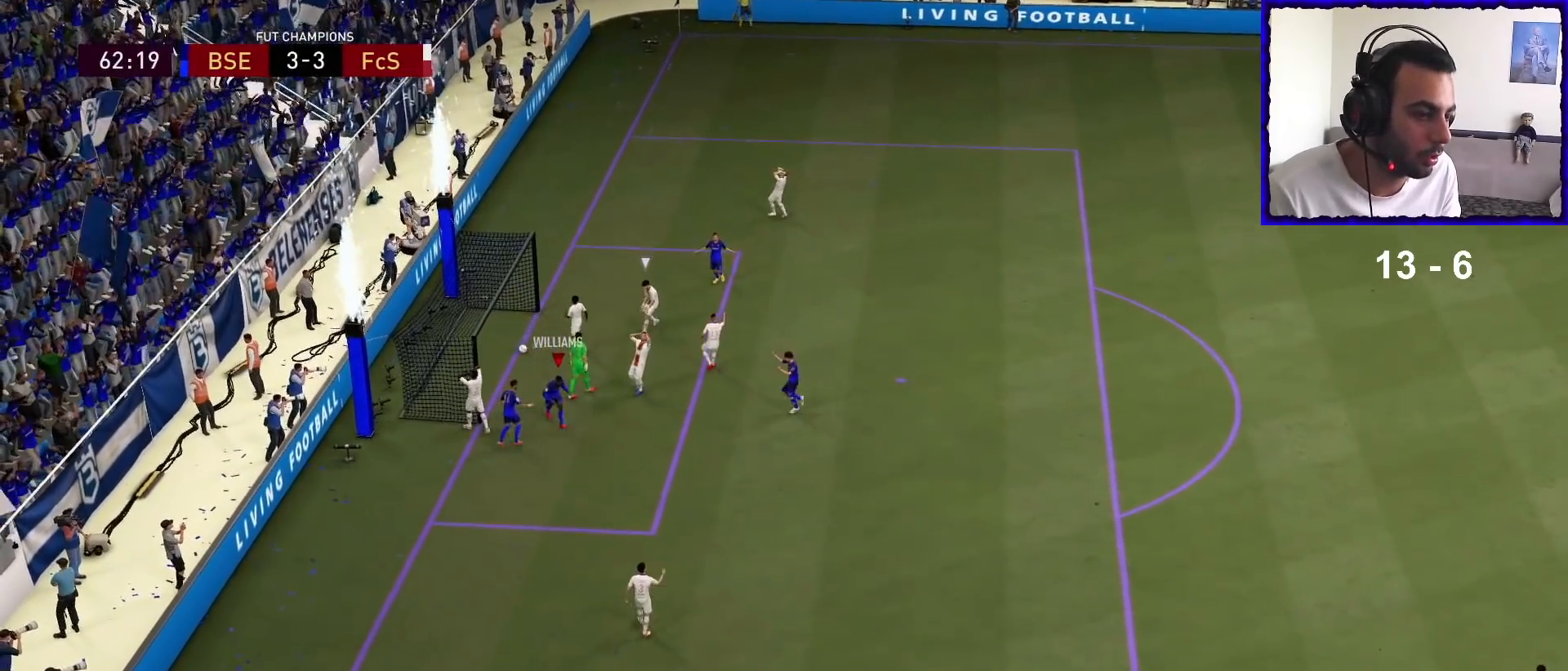
{"buttons": [], "left_stick": "center", "right_stick": "center", "events": [[67, "CROSS", "up"]]}
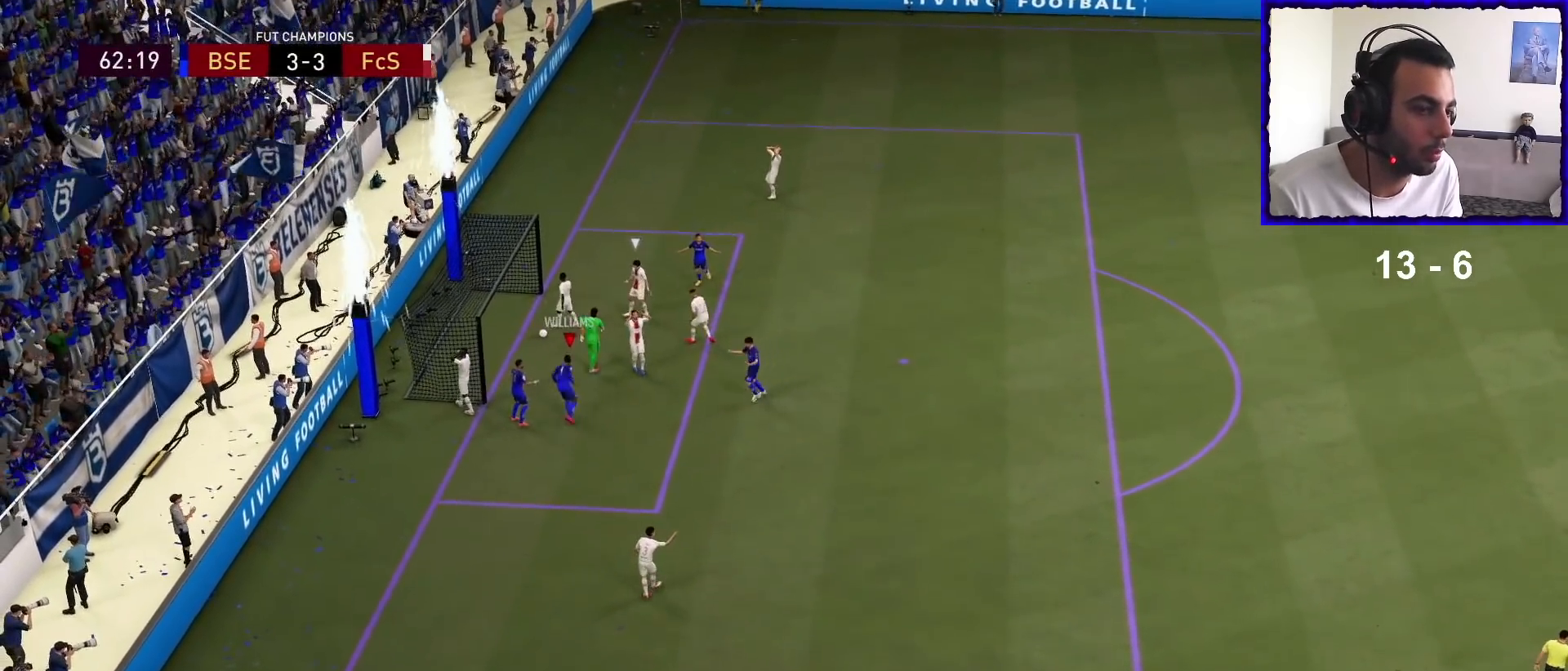
{"buttons": [], "left_stick": "center", "right_stick": "center", "events": []}
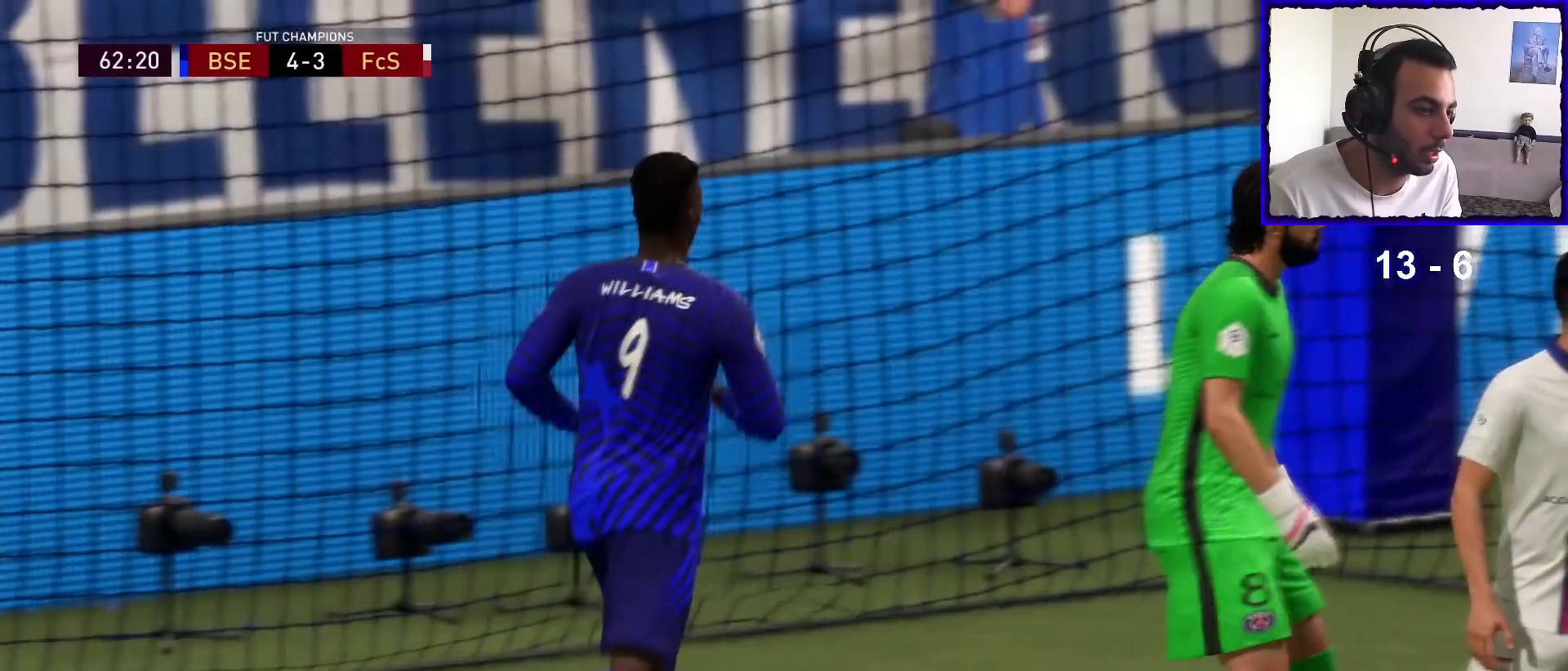
{"buttons": ["START"], "left_stick": "center", "right_stick": "center", "events": [[433, "START", "down"]]}
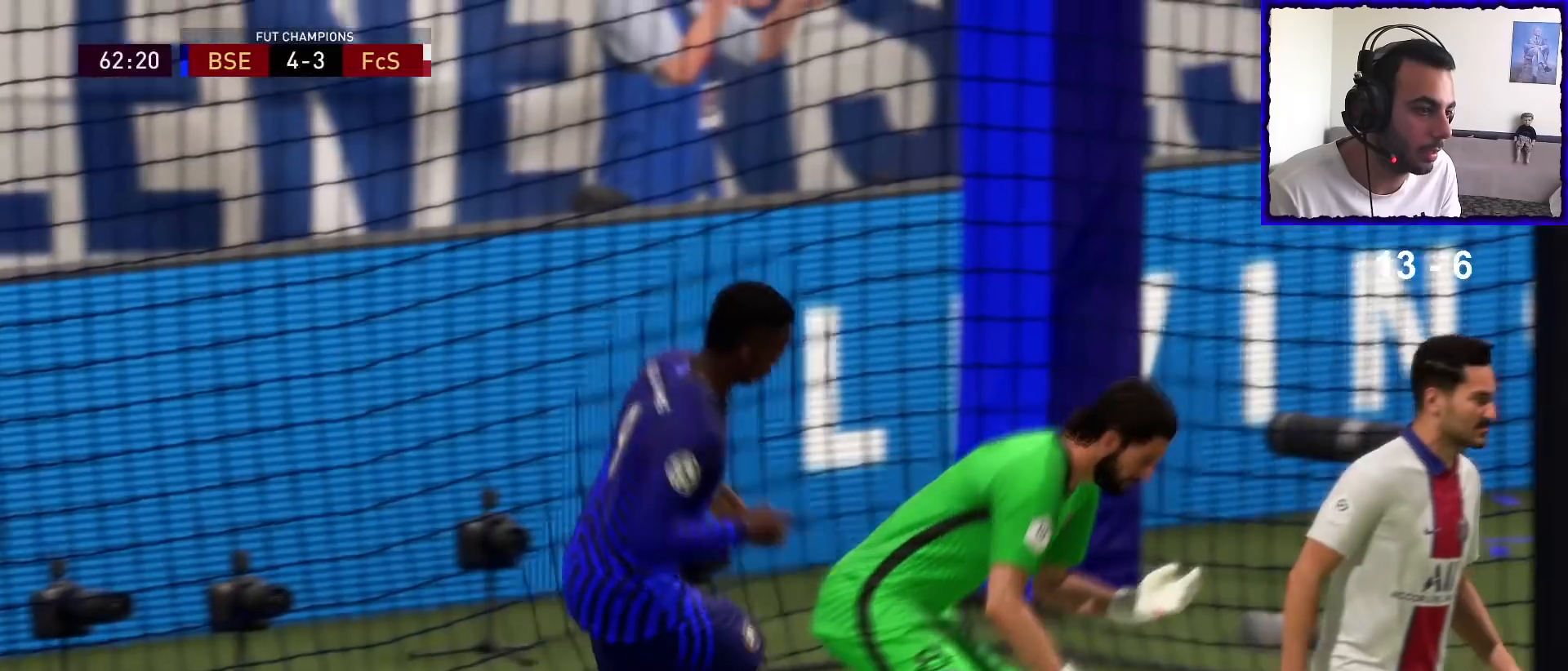
{"buttons": [], "left_stick": "center", "right_stick": "center", "events": [[100, "START", "up"], [367, "L1", "down"], [367, "R1", "down"], [500, "L1", "up"], [500, "R1", "up"]]}
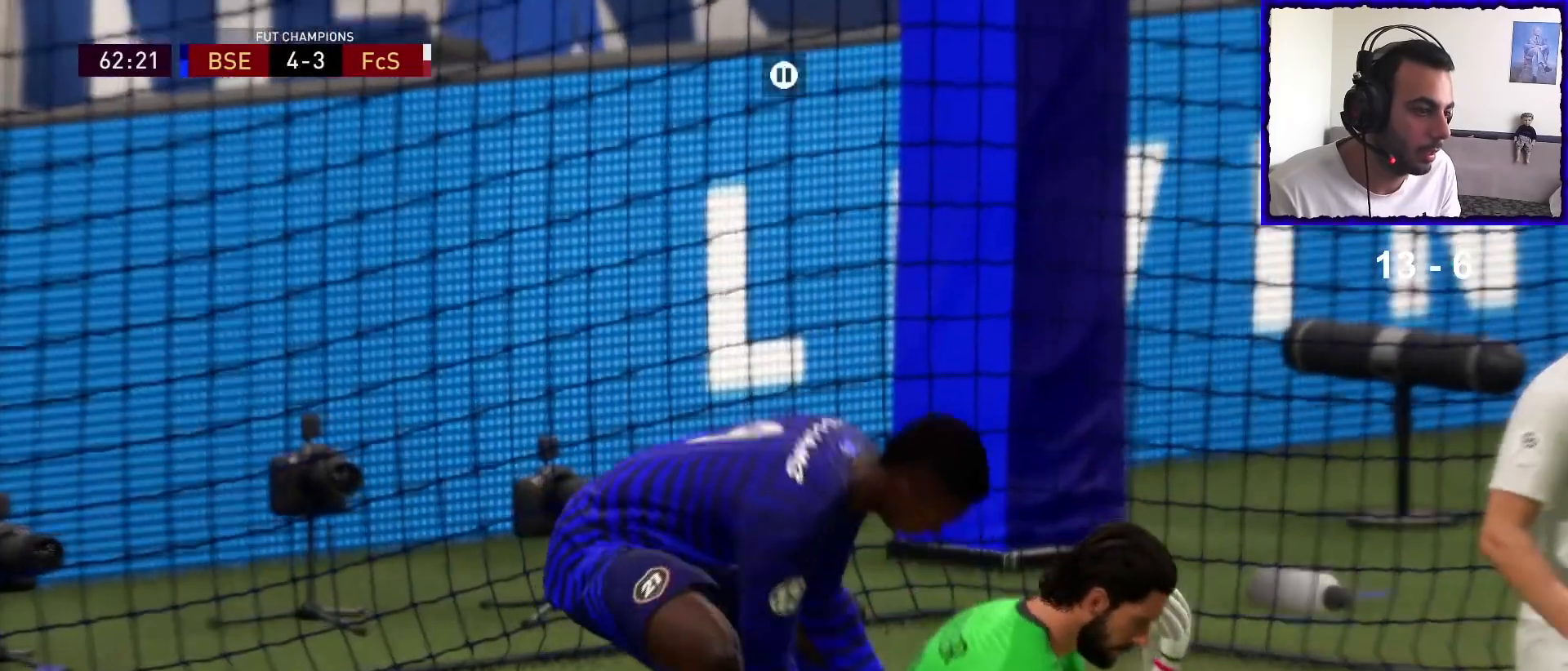
{"buttons": ["R1"], "left_stick": "up-left", "right_stick": "center", "events": [[33, "R1", "down"], [33, "left_stick", "up-left"]]}
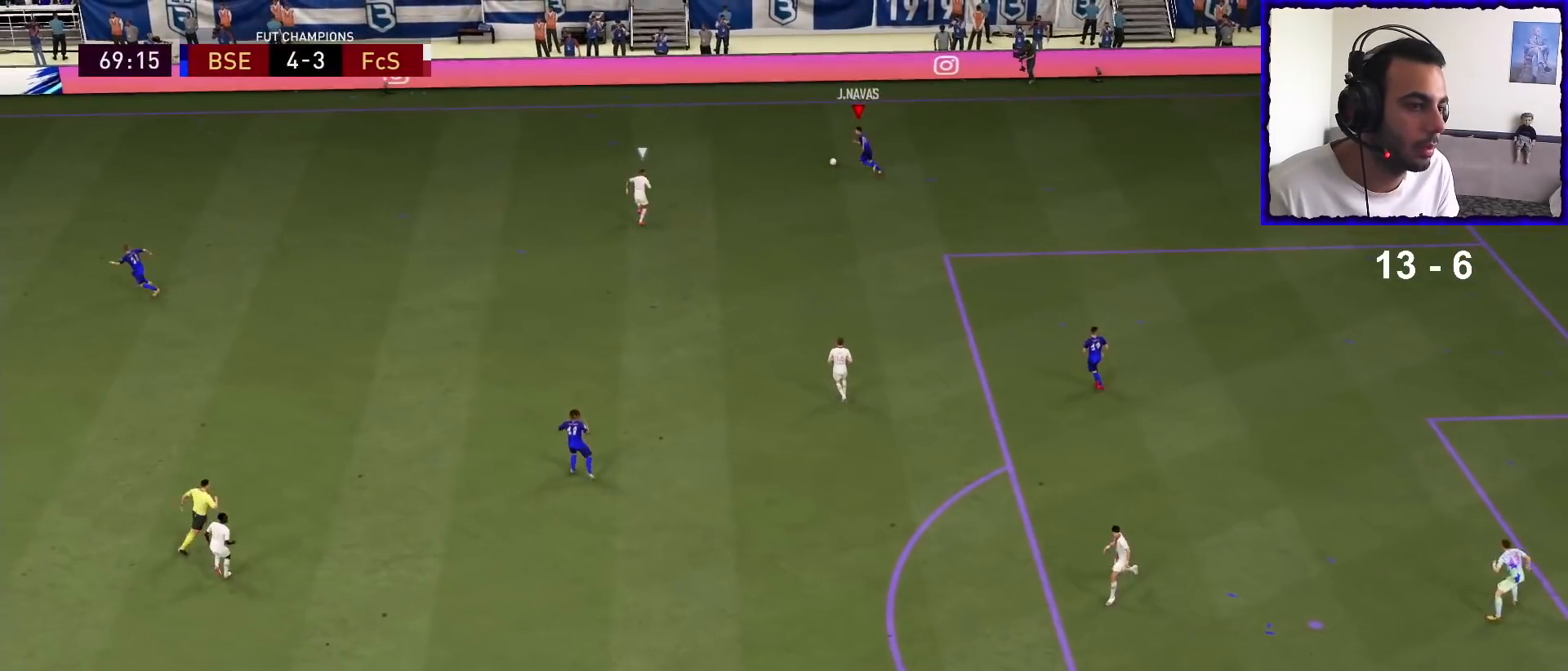
{"buttons": ["TRIANGLE", "R2"], "left_stick": "left", "right_stick": "center", "events": [[300, "R1", "up"], [333, "R2", "down"], [333, "TRIANGLE", "down"], [367, "left_stick", "left"]]}
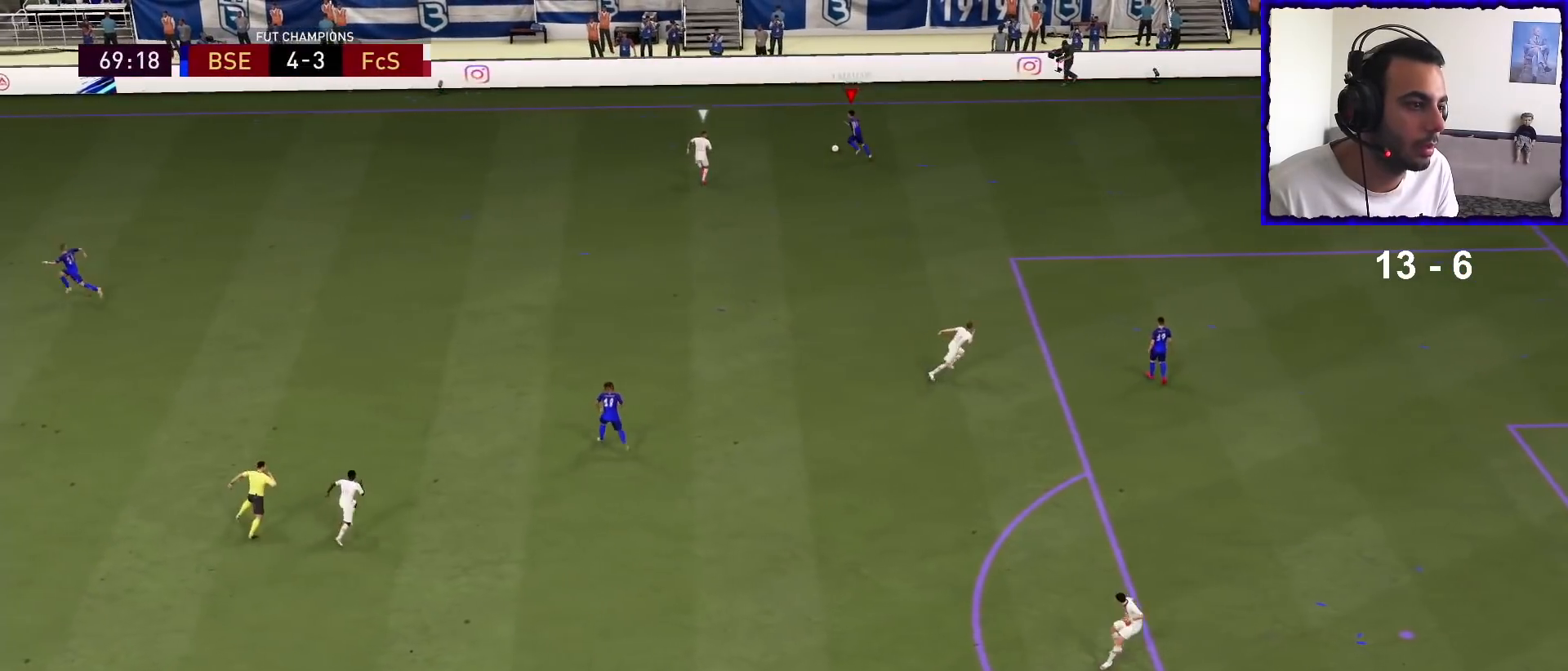
{"buttons": ["R1"], "left_stick": "left", "right_stick": "center", "events": [[167, "R2", "up"], [167, "TRIANGLE", "up"], [467, "R1", "down"]]}
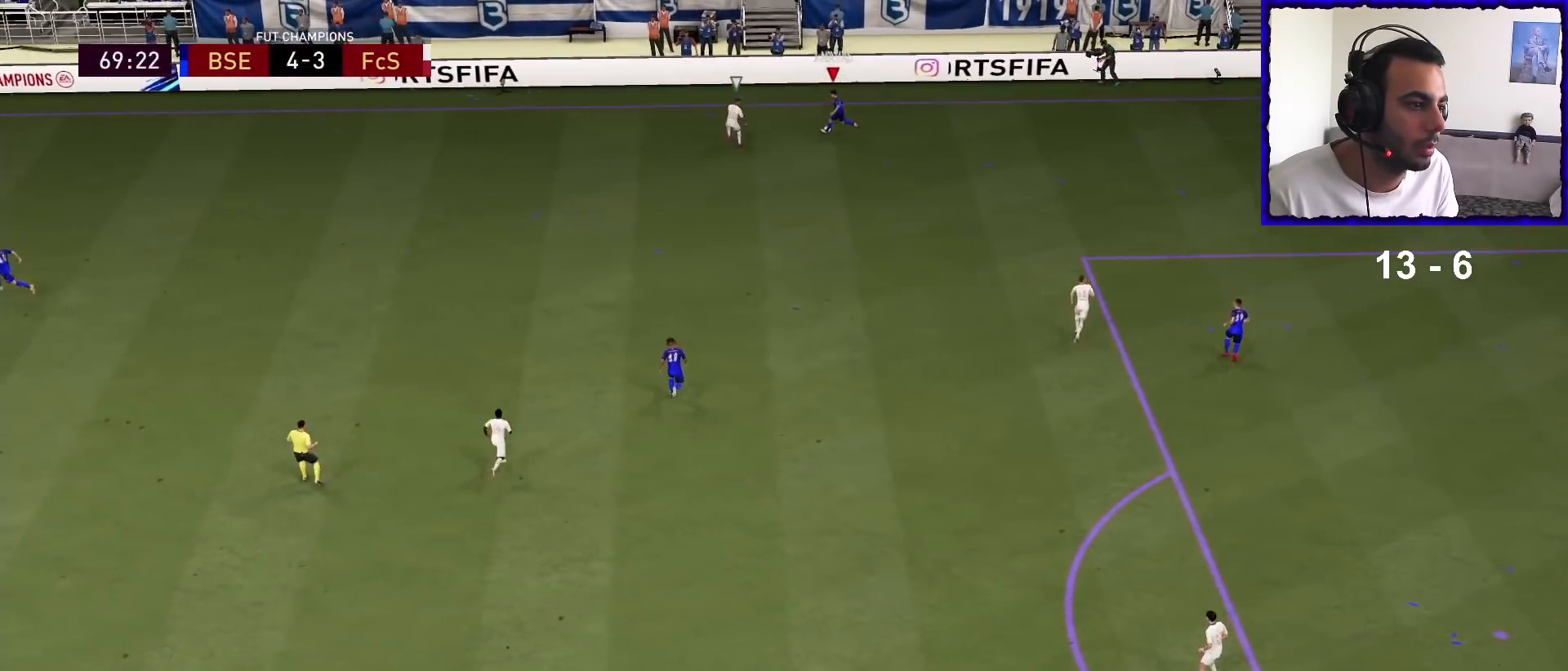
{"buttons": ["R1"], "left_stick": "left", "right_stick": "center", "events": []}
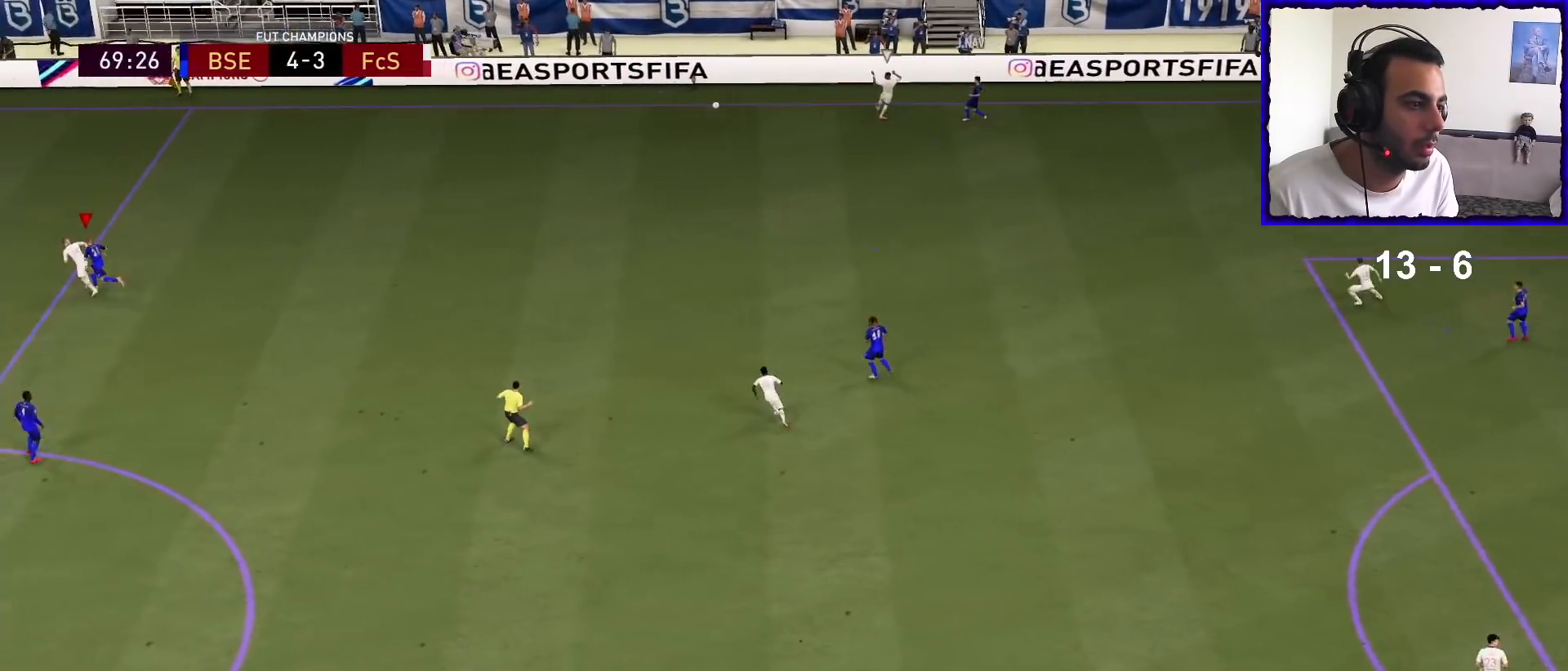
{"buttons": ["R1"], "left_stick": "left", "right_stick": "center", "events": []}
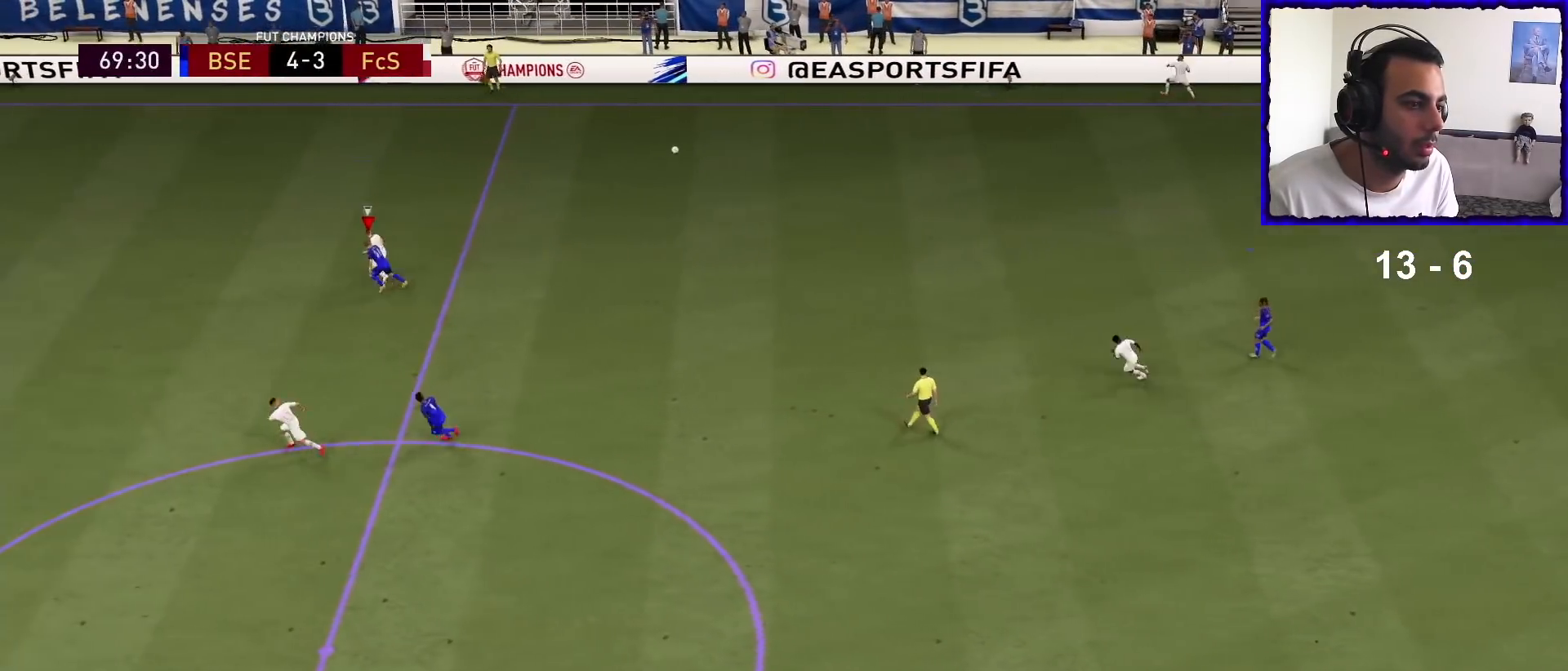
{"buttons": ["R1"], "left_stick": "left", "right_stick": "center", "events": []}
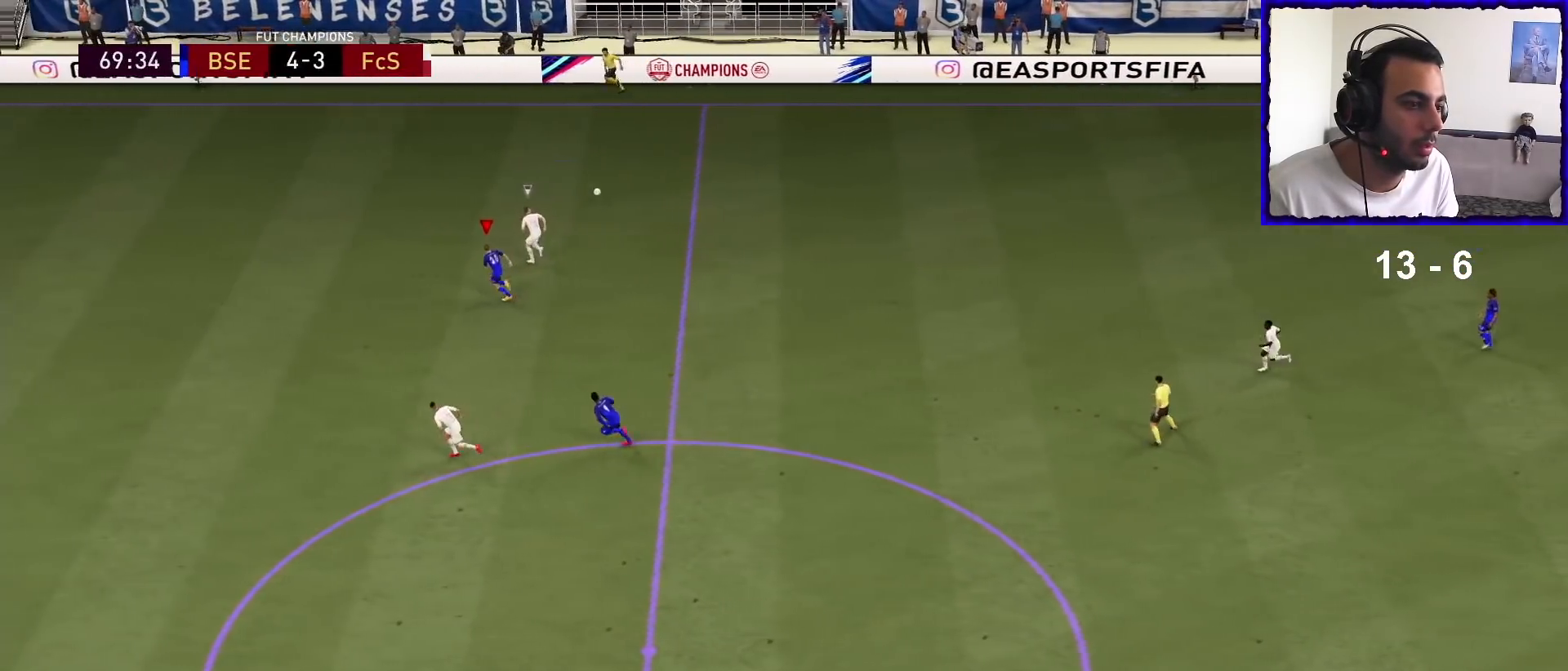
{"buttons": ["R1"], "left_stick": "left", "right_stick": "center", "events": []}
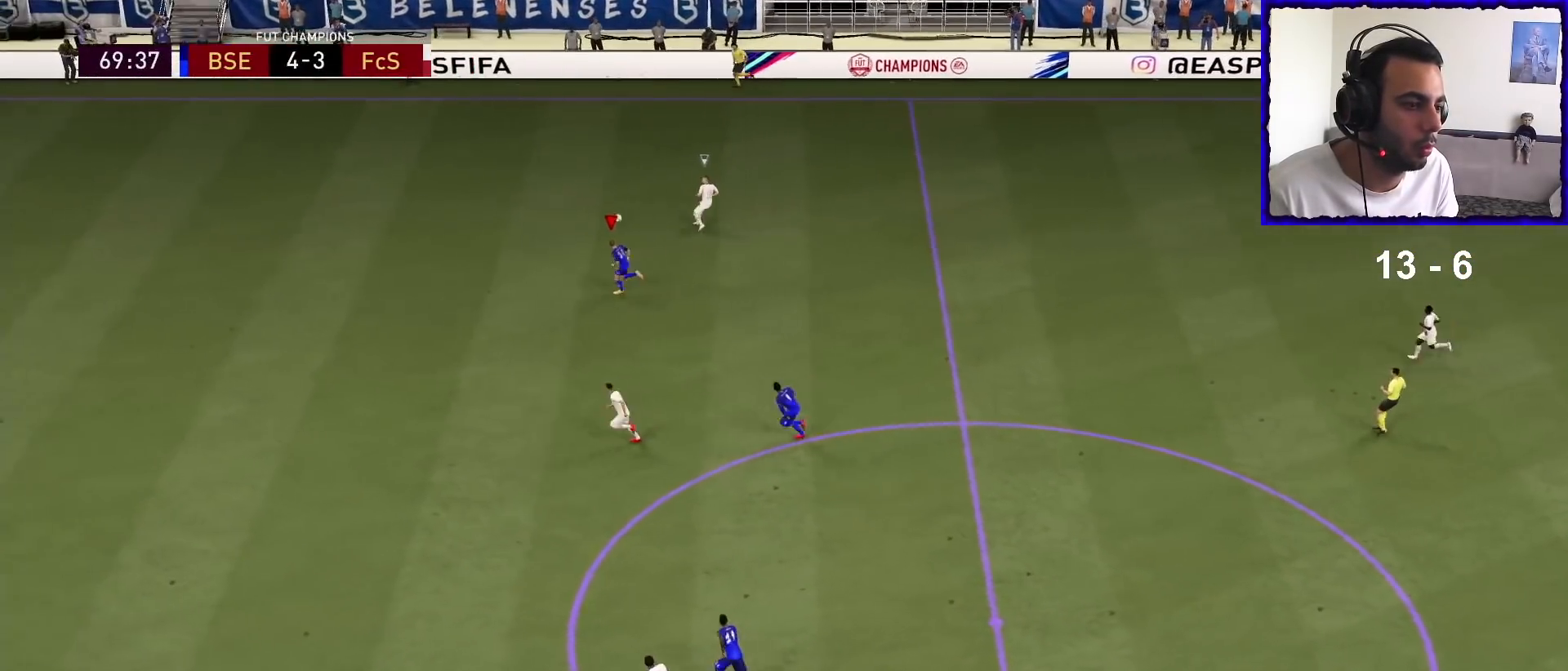
{"buttons": ["R1"], "left_stick": "left", "right_stick": "center", "events": []}
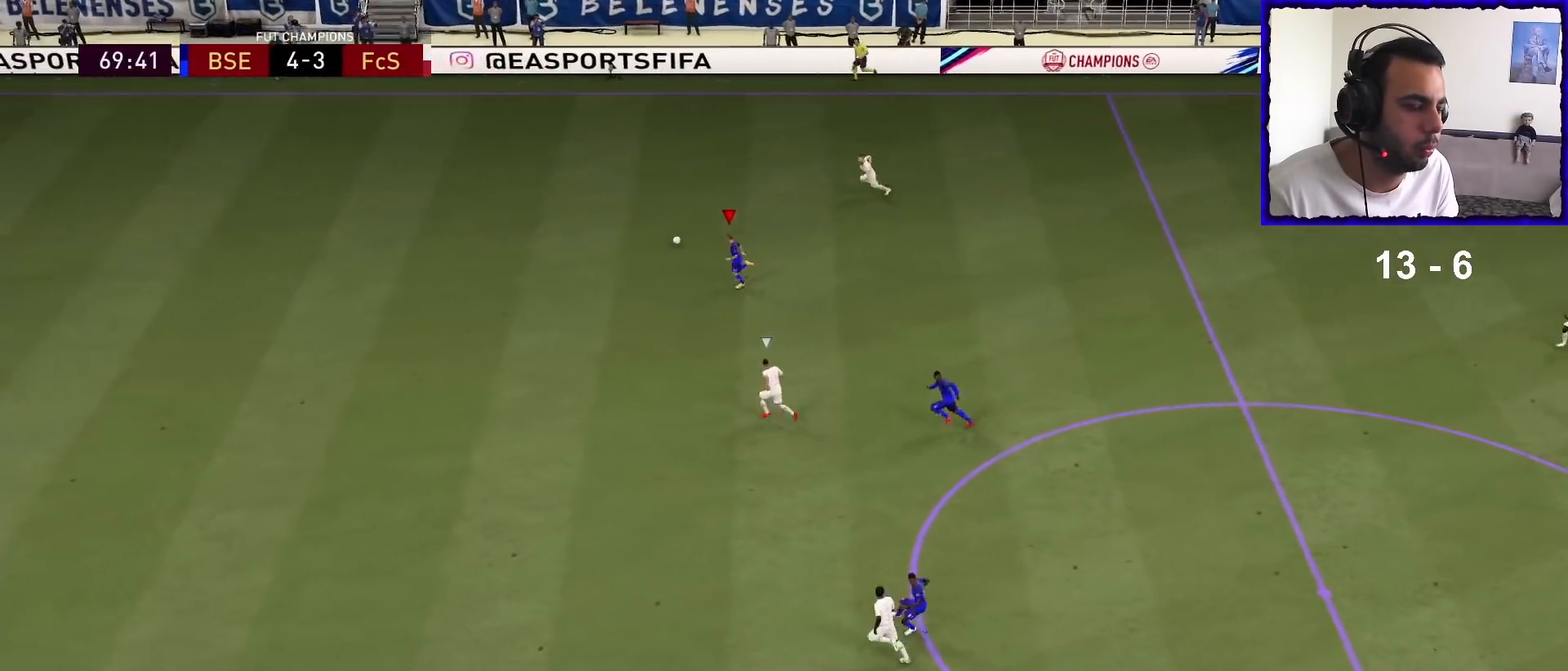
{"buttons": ["R1"], "left_stick": "left", "right_stick": "center", "events": []}
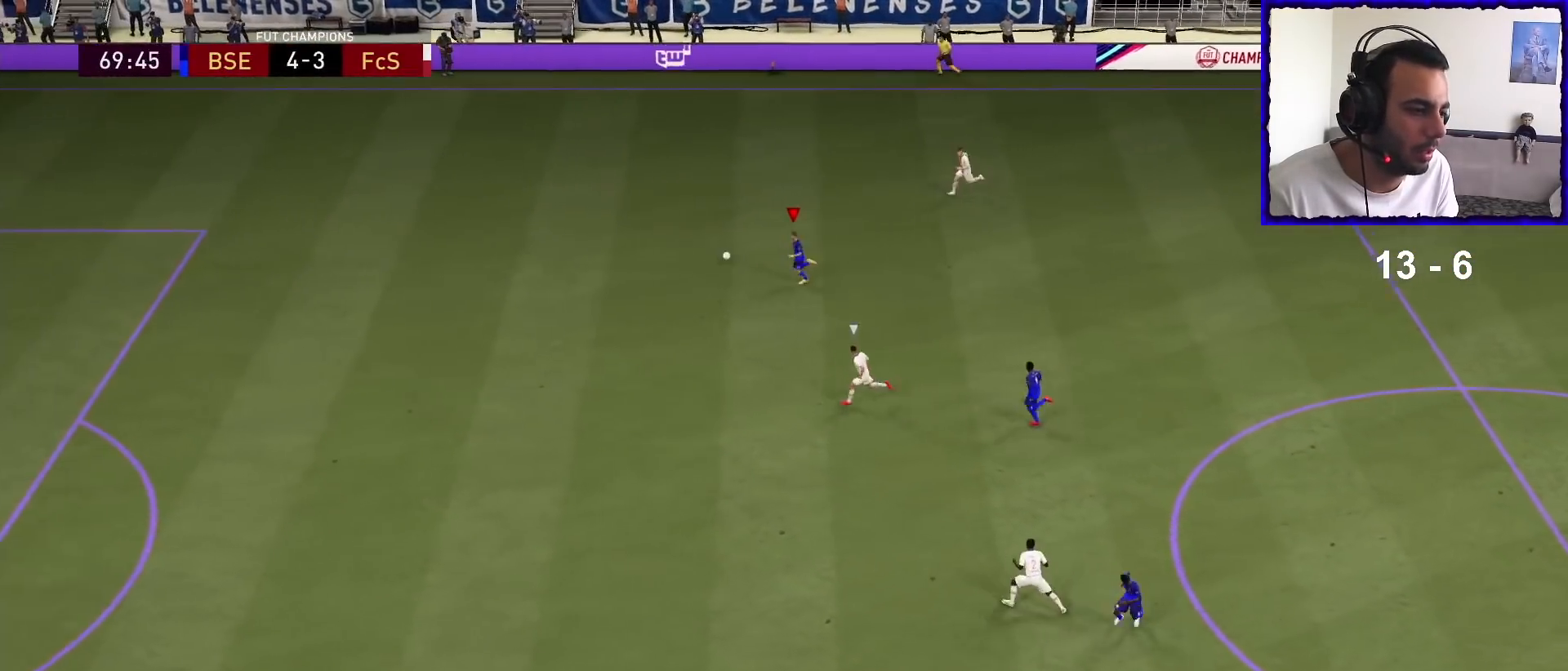
{"buttons": ["R1"], "left_stick": "left", "right_stick": "center", "events": []}
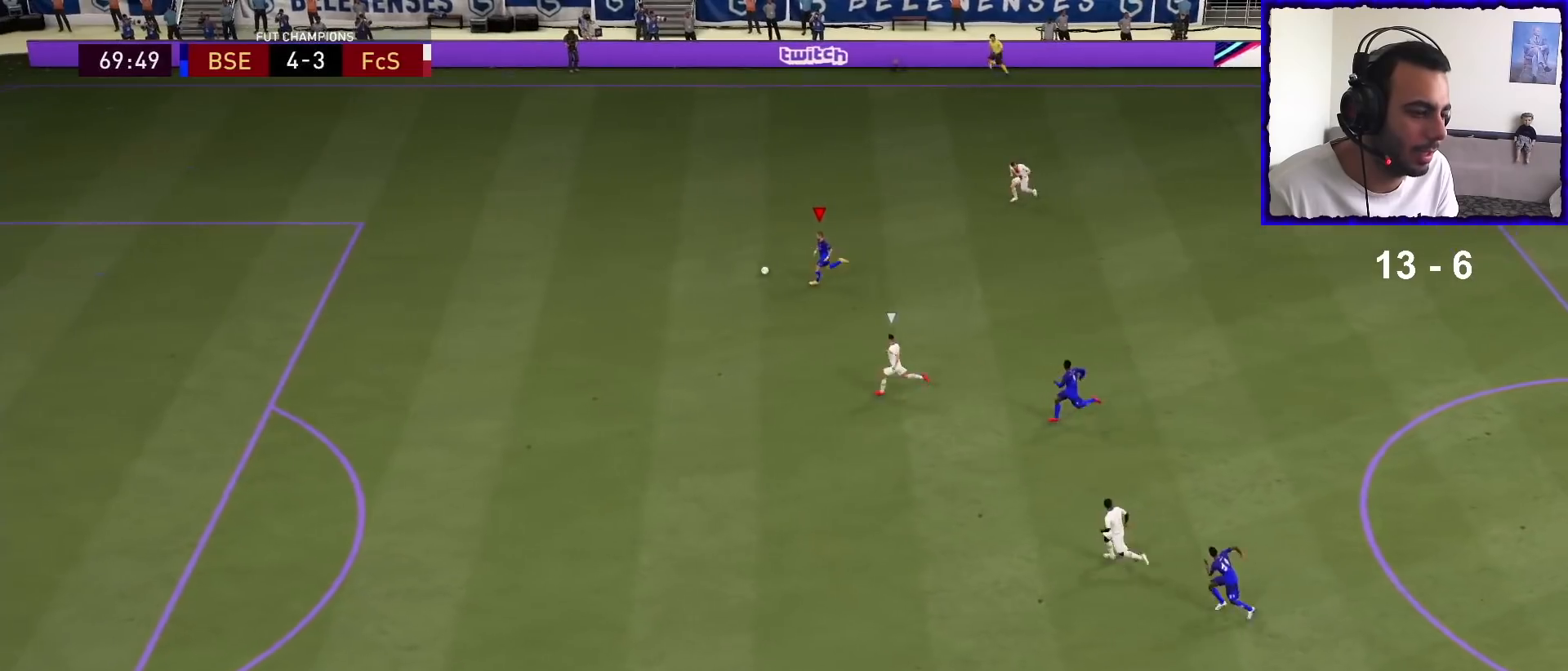
{"buttons": ["R1"], "left_stick": "left", "right_stick": "center", "events": []}
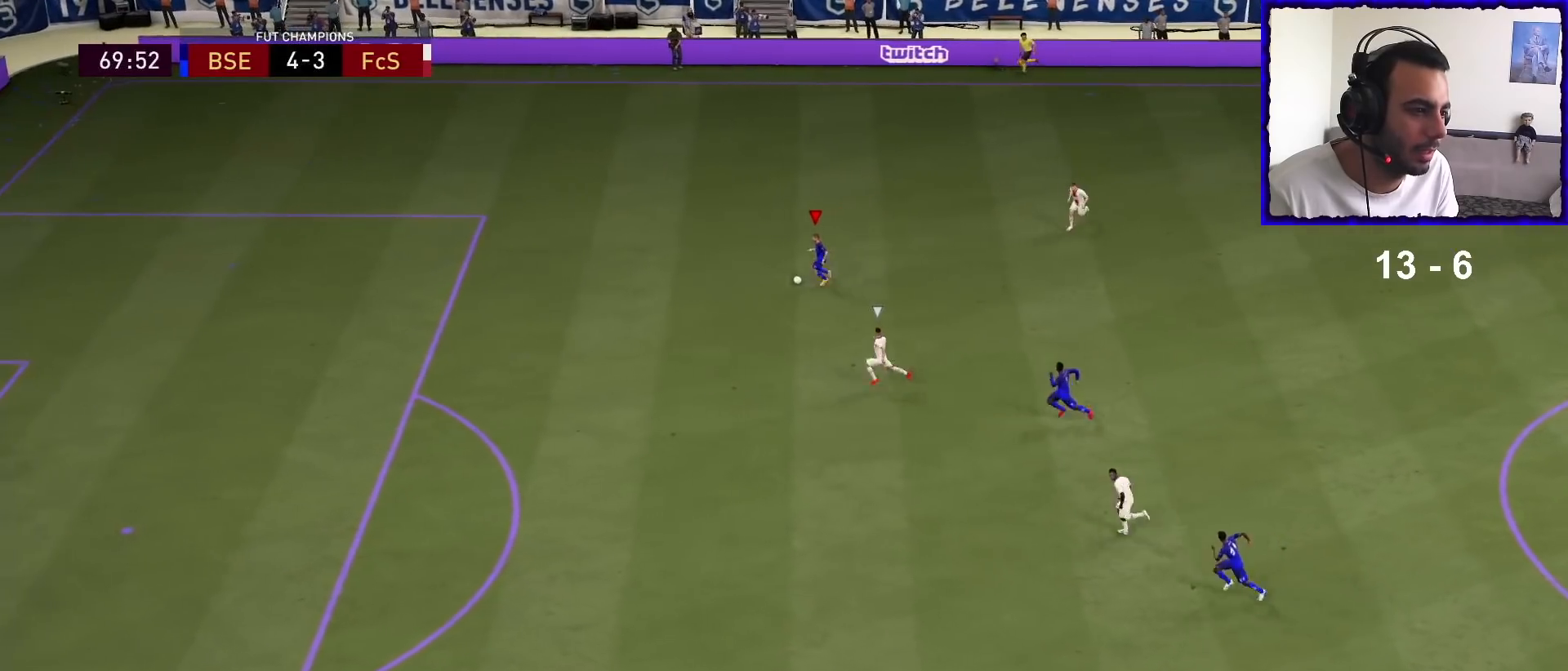
{"buttons": ["R1"], "left_stick": "left", "right_stick": "center", "events": []}
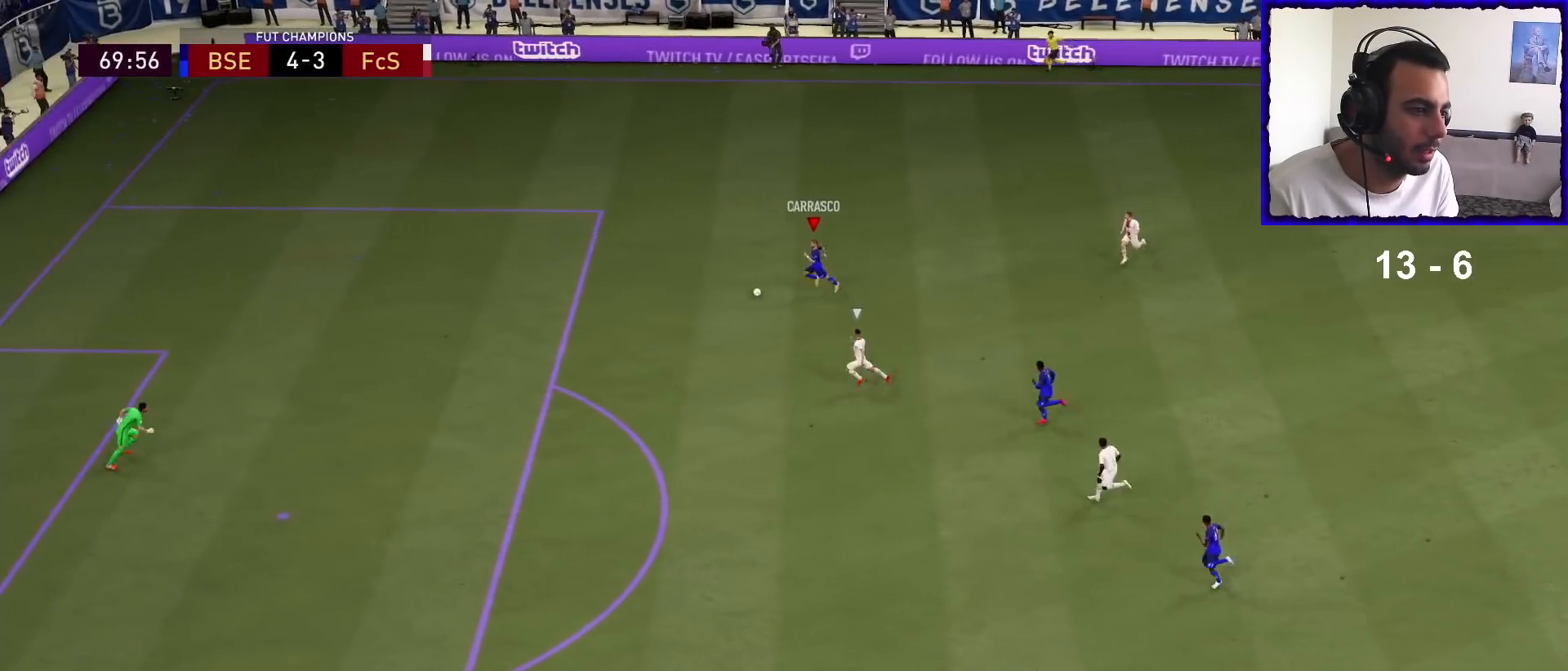
{"buttons": ["R1"], "left_stick": "left", "right_stick": "center", "events": []}
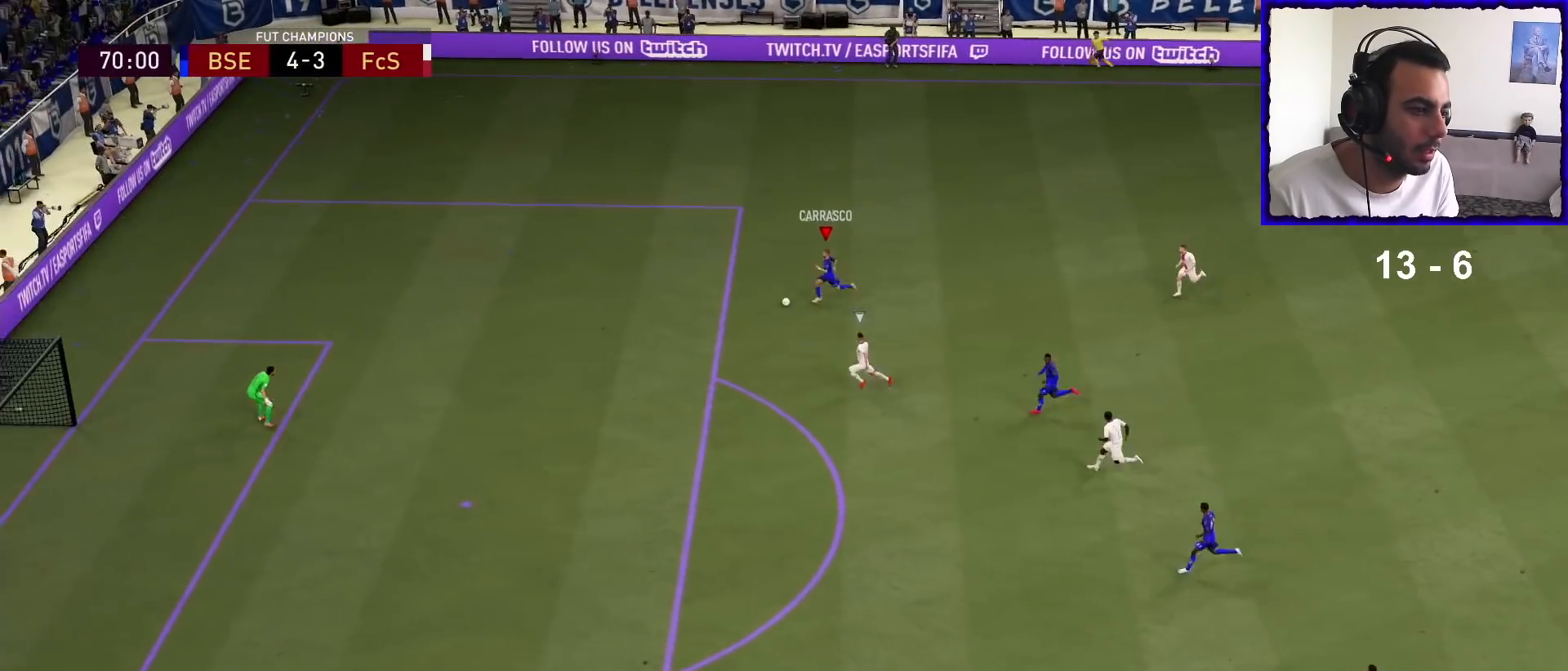
{"buttons": [], "left_stick": "left", "right_stick": "center", "events": [[500, "R1", "up"]]}
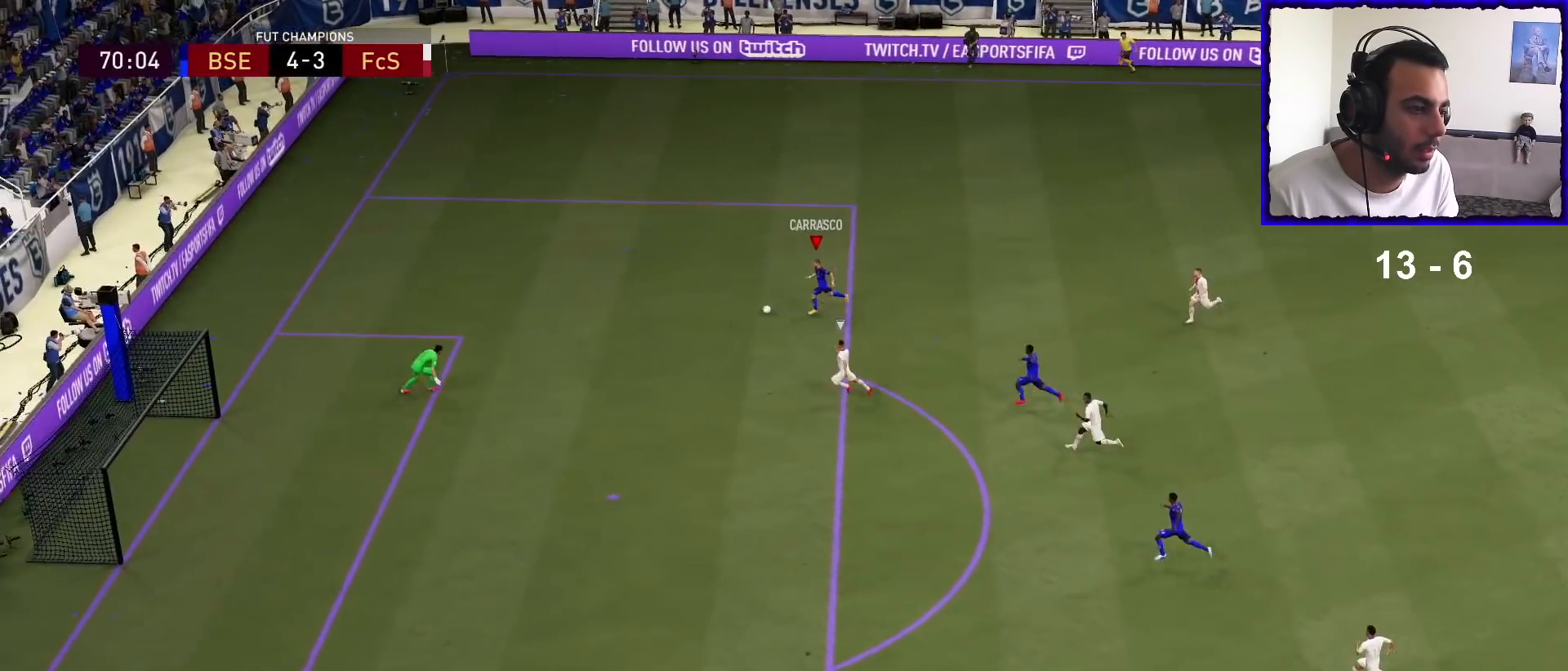
{"buttons": [], "left_stick": "center", "right_stick": "up", "events": [[67, "right_stick", "up"], [200, "left_stick", "center"]]}
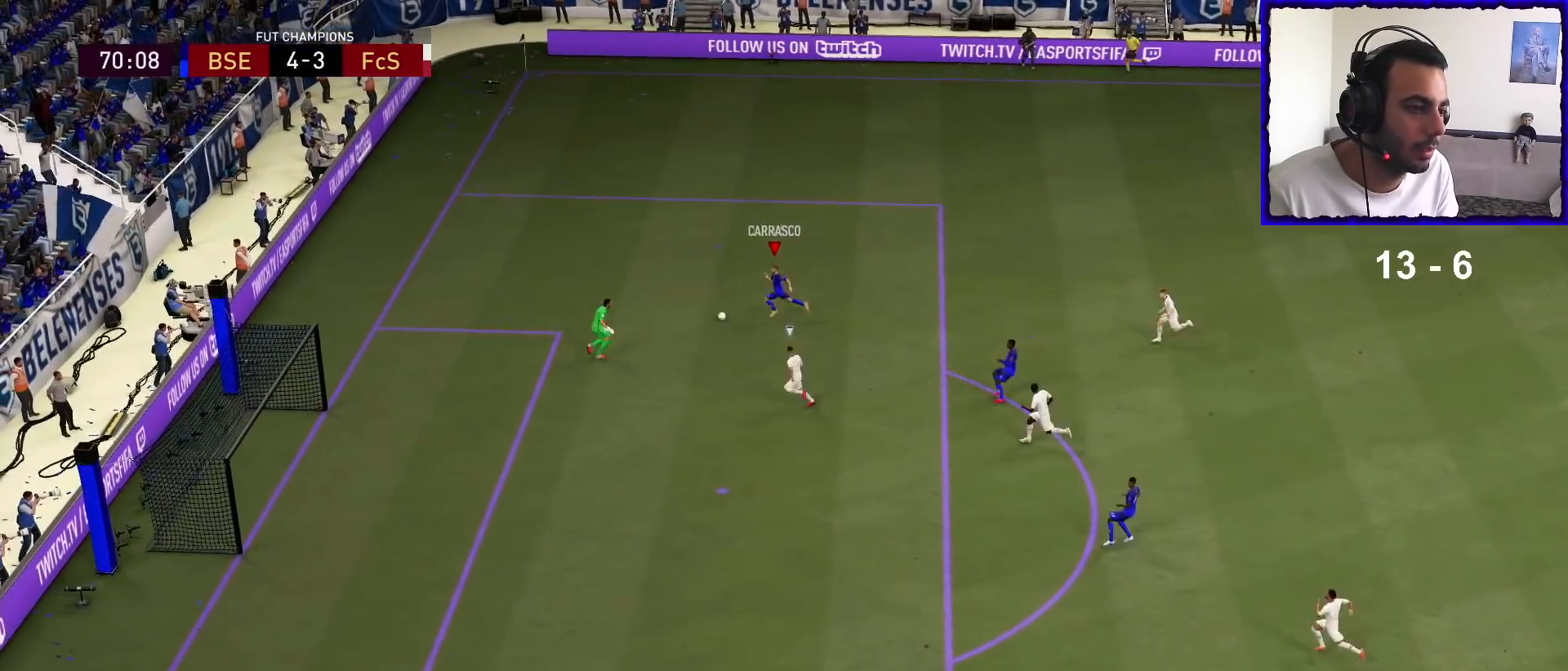
{"buttons": [], "left_stick": "left", "right_stick": "center", "events": [[100, "right_stick", "center"], [167, "SQUARE", "down"], [167, "left_stick", "left"], [300, "SQUARE", "up"]]}
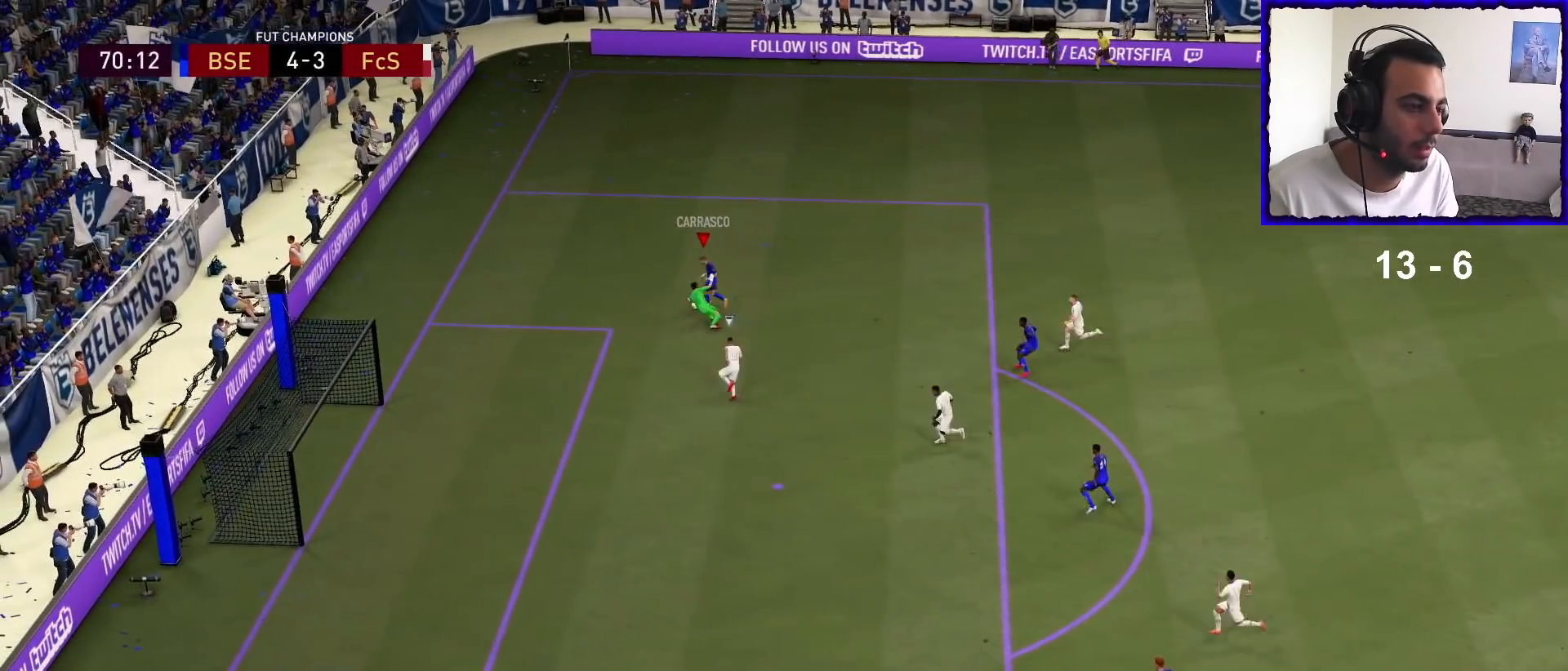
{"buttons": ["SQUARE"], "left_stick": "down-left", "right_stick": "center", "events": [[367, "SQUARE", "down"], [433, "left_stick", "down-left"]]}
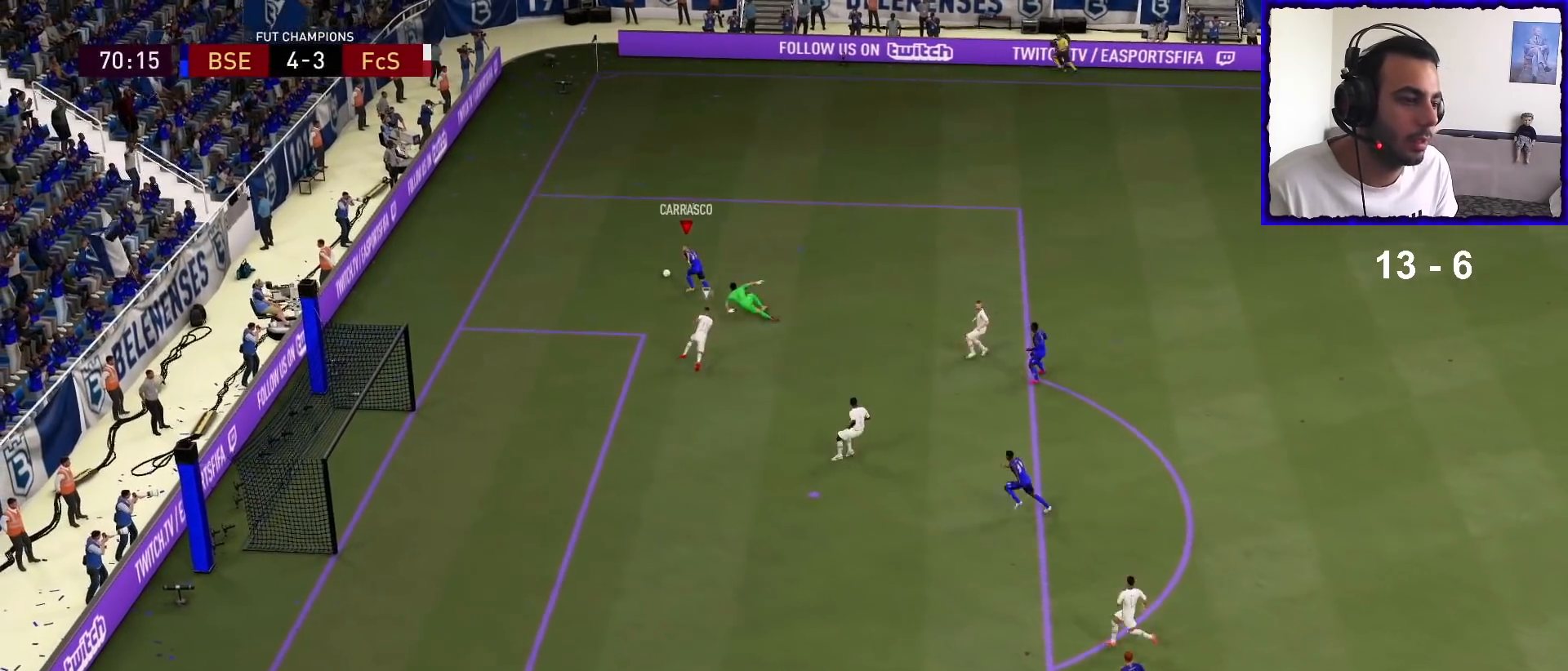
{"buttons": [], "left_stick": "down-left", "right_stick": "center", "events": [[67, "SQUARE", "up"]]}
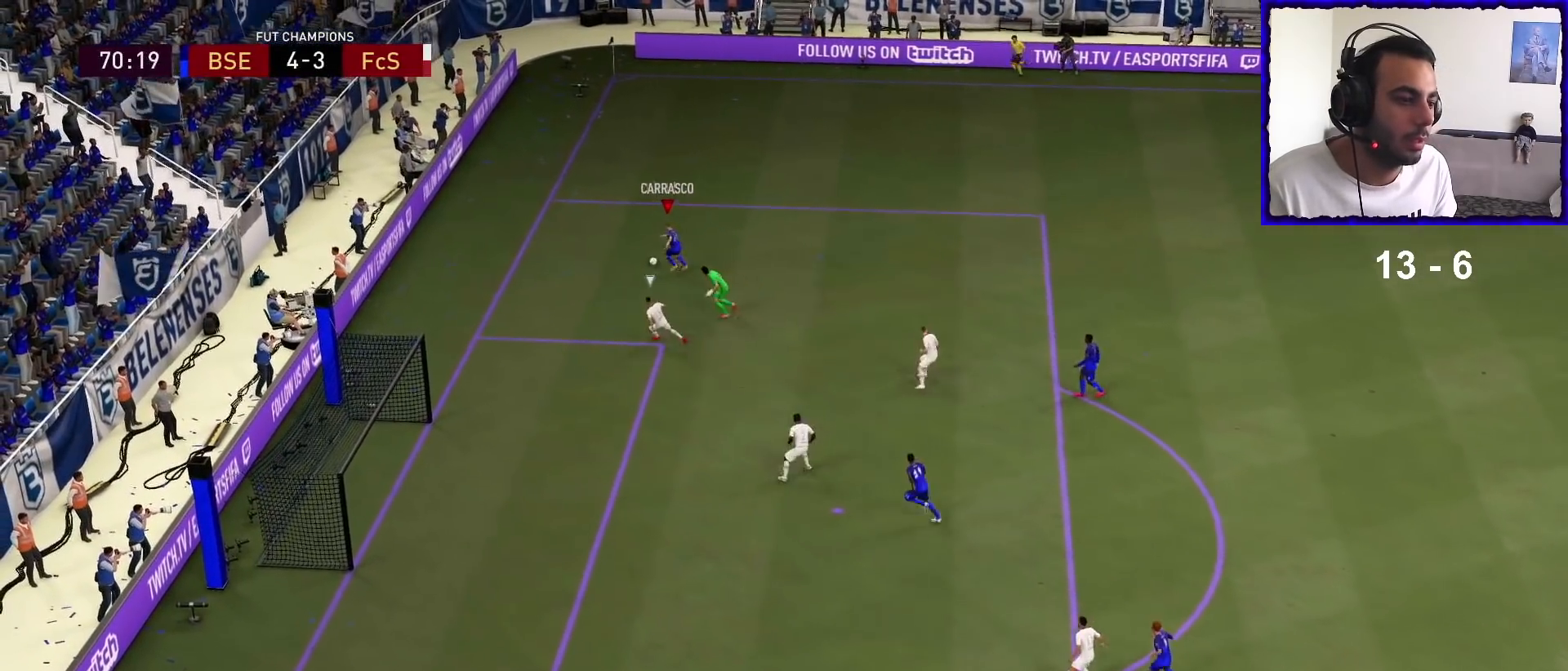
{"buttons": ["R1"], "left_stick": "down-left", "right_stick": "center", "events": [[200, "R1", "down"]]}
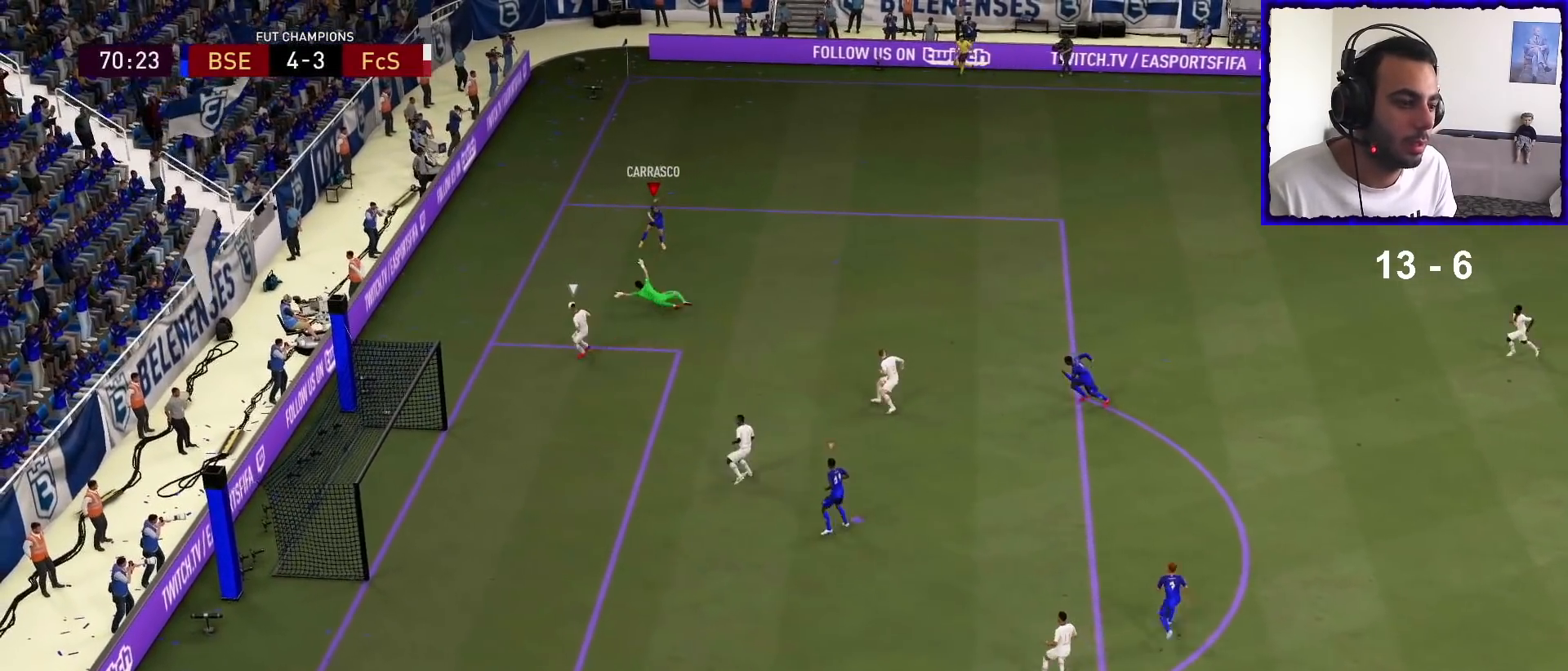
{"buttons": ["R1"], "left_stick": "down-left", "right_stick": "center", "events": []}
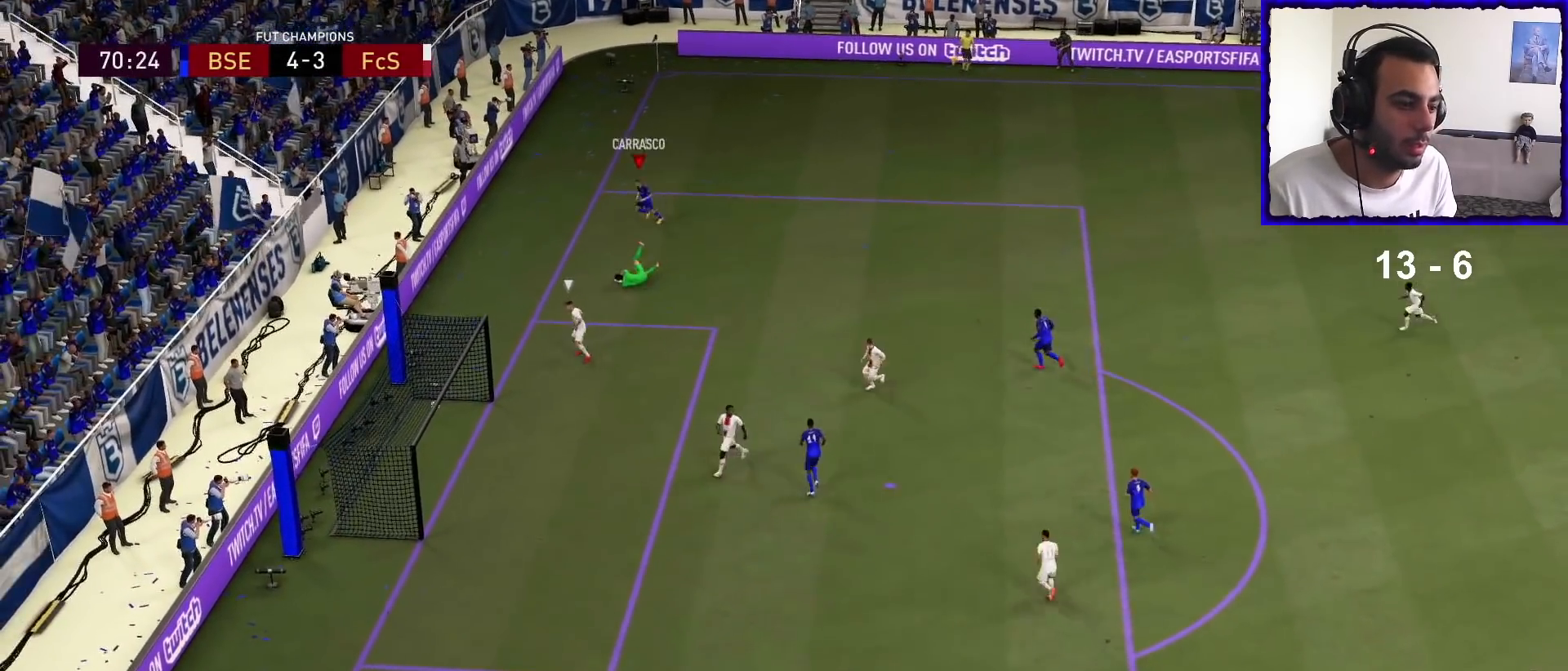
{"buttons": [], "left_stick": "down", "right_stick": "center", "events": [[200, "R1", "up"], [267, "left_stick", "down"]]}
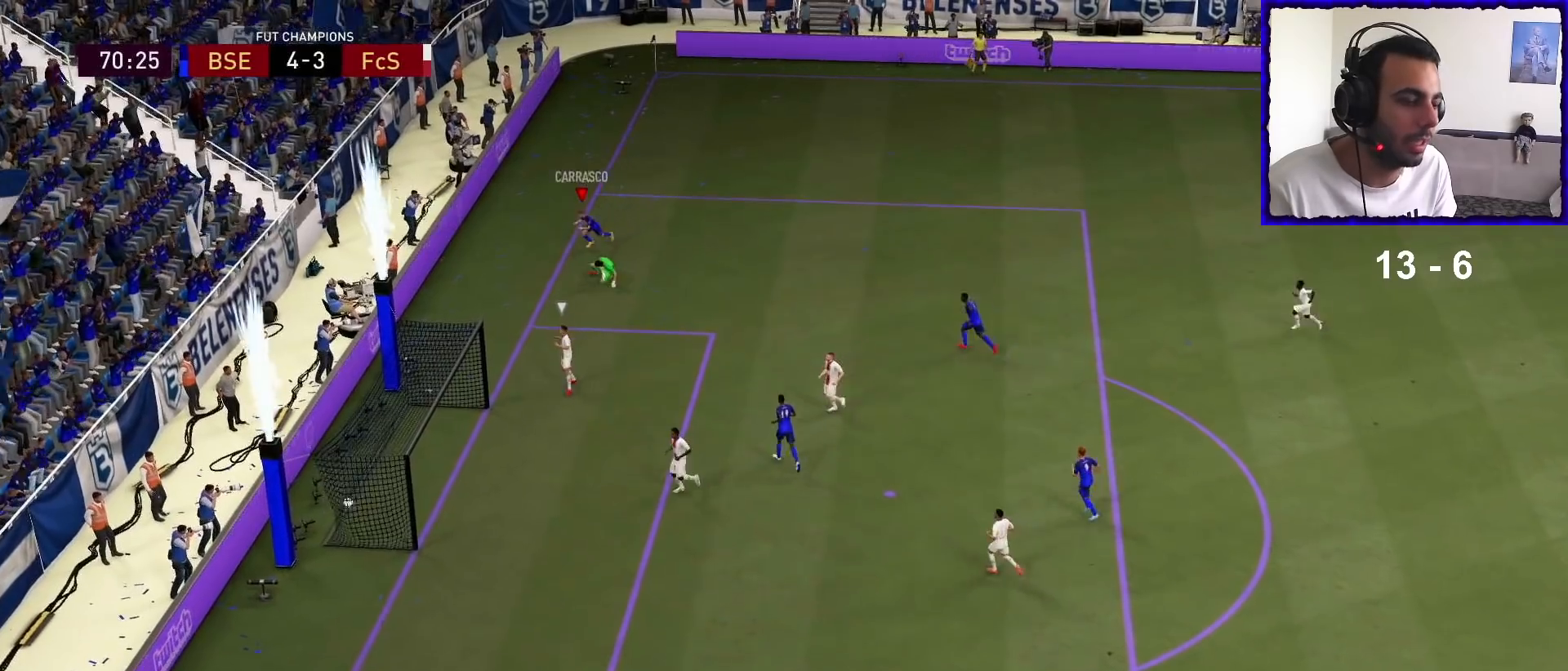
{"buttons": ["L2"], "left_stick": "down-right", "right_stick": "center", "events": [[100, "left_stick", "down-right"], [433, "L2", "down"]]}